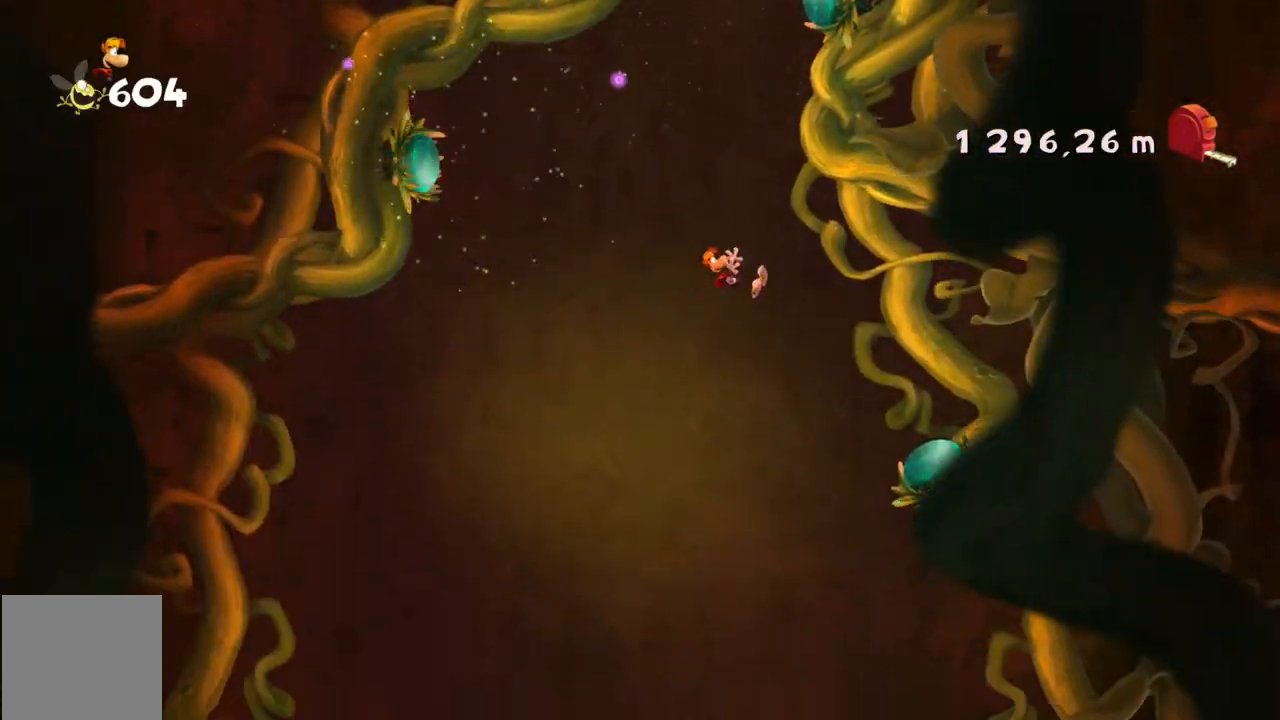
Gameplay with a controller (Xbox layout); each line is a JSON object with the inputs held at the frame after it. "events" lists button and stick changes between this image and that frame as [ms after this image, input, new state], when the widget could be followed in between. Not read: L3 R3 right_stick.
{"buttons": ["R2"], "left_stick": "center", "events": []}
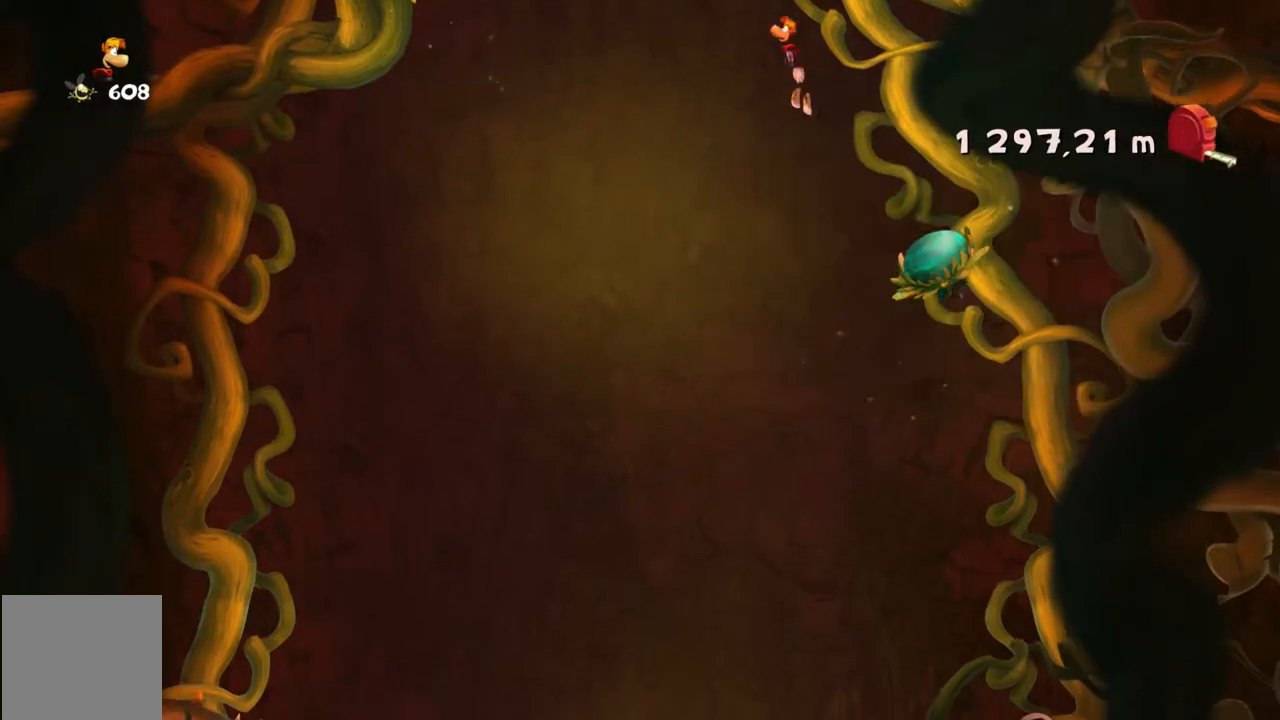
{"buttons": ["B", "R2"], "left_stick": "right", "events": [[200, "B", "down"], [267, "left_stick", "right"]]}
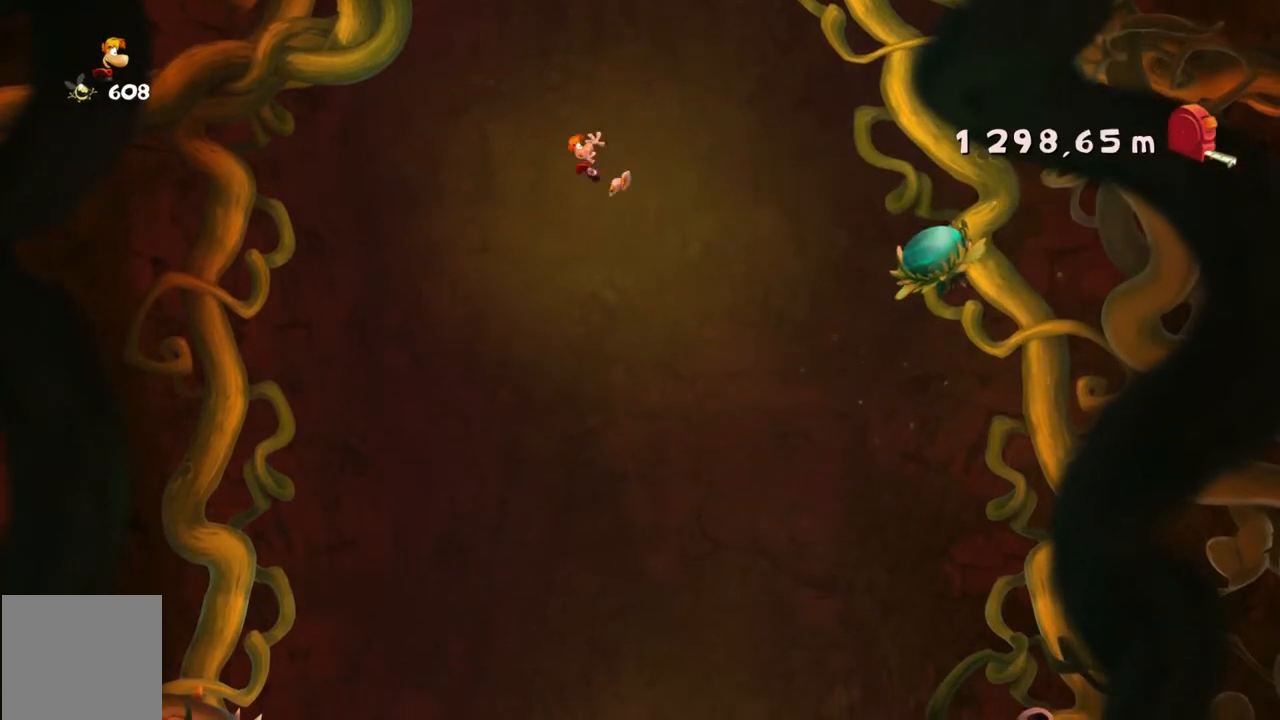
{"buttons": ["A", "R2"], "left_stick": "center", "events": [[34, "A", "down"], [34, "left_stick", "center"], [167, "B", "up"]]}
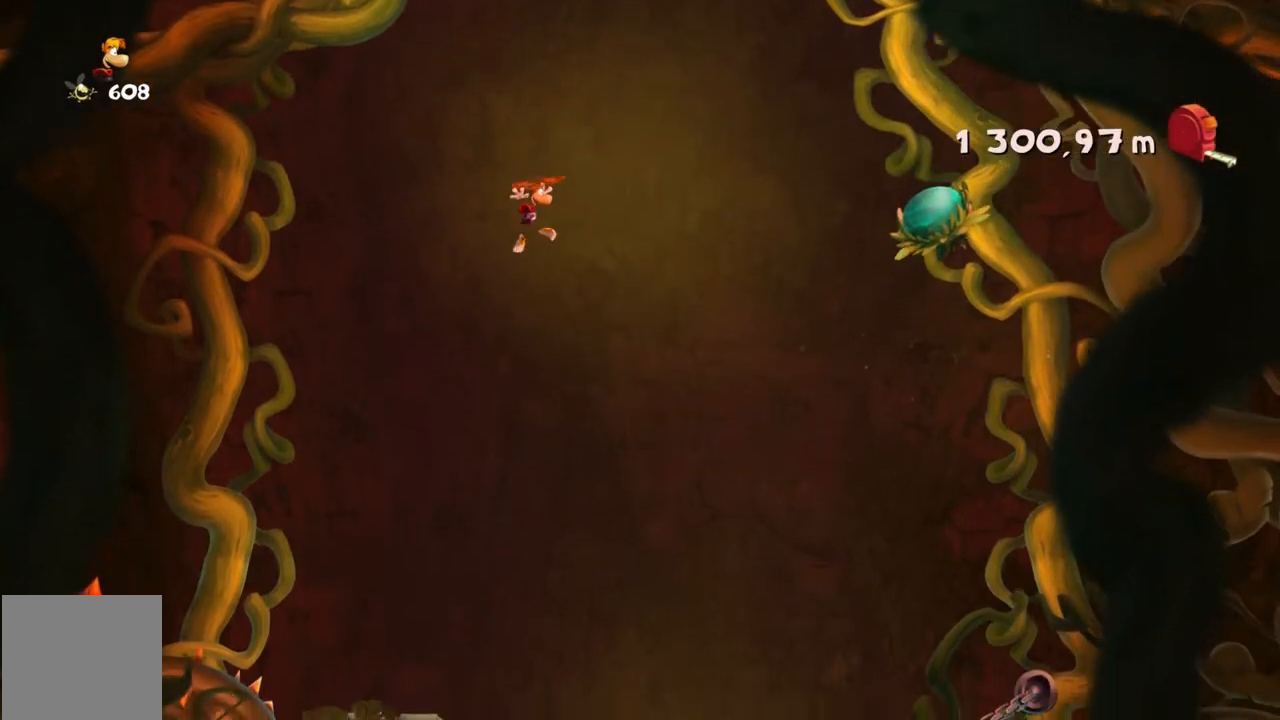
{"buttons": ["A", "R2"], "left_stick": "right", "events": [[234, "left_stick", "right"]]}
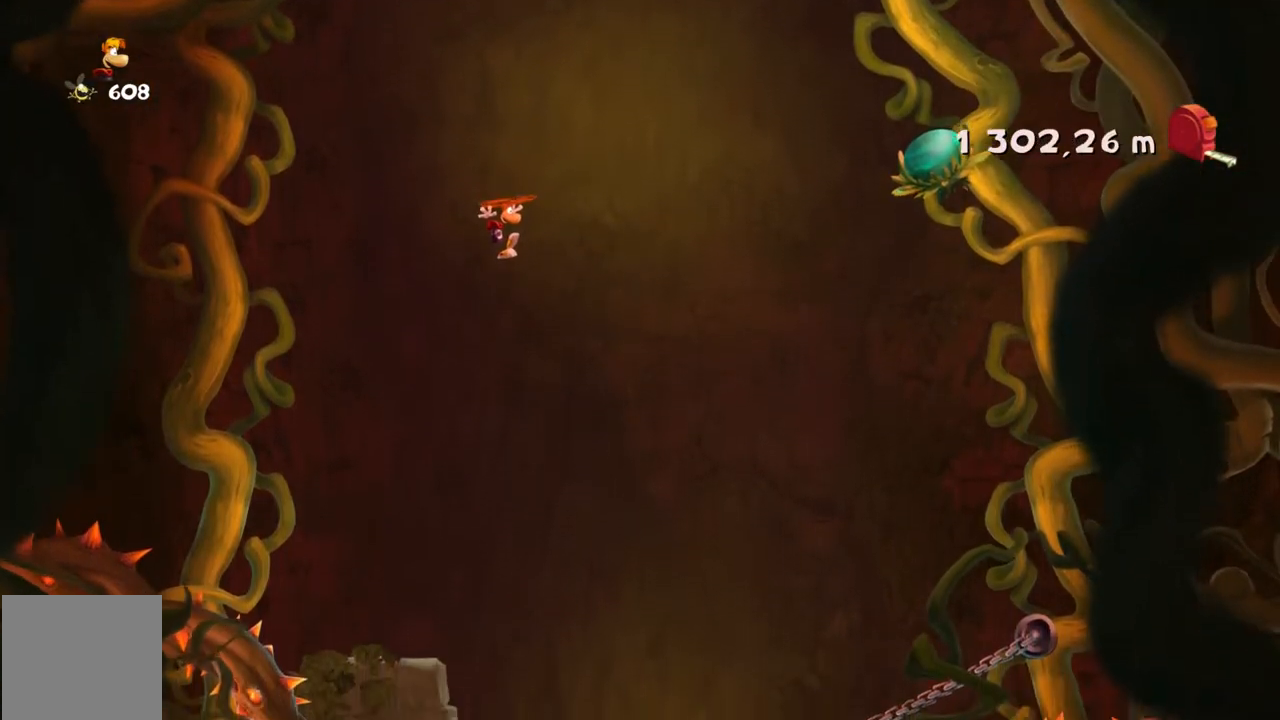
{"buttons": ["A", "R2"], "left_stick": "right", "events": [[34, "left_stick", "center"], [201, "left_stick", "right"]]}
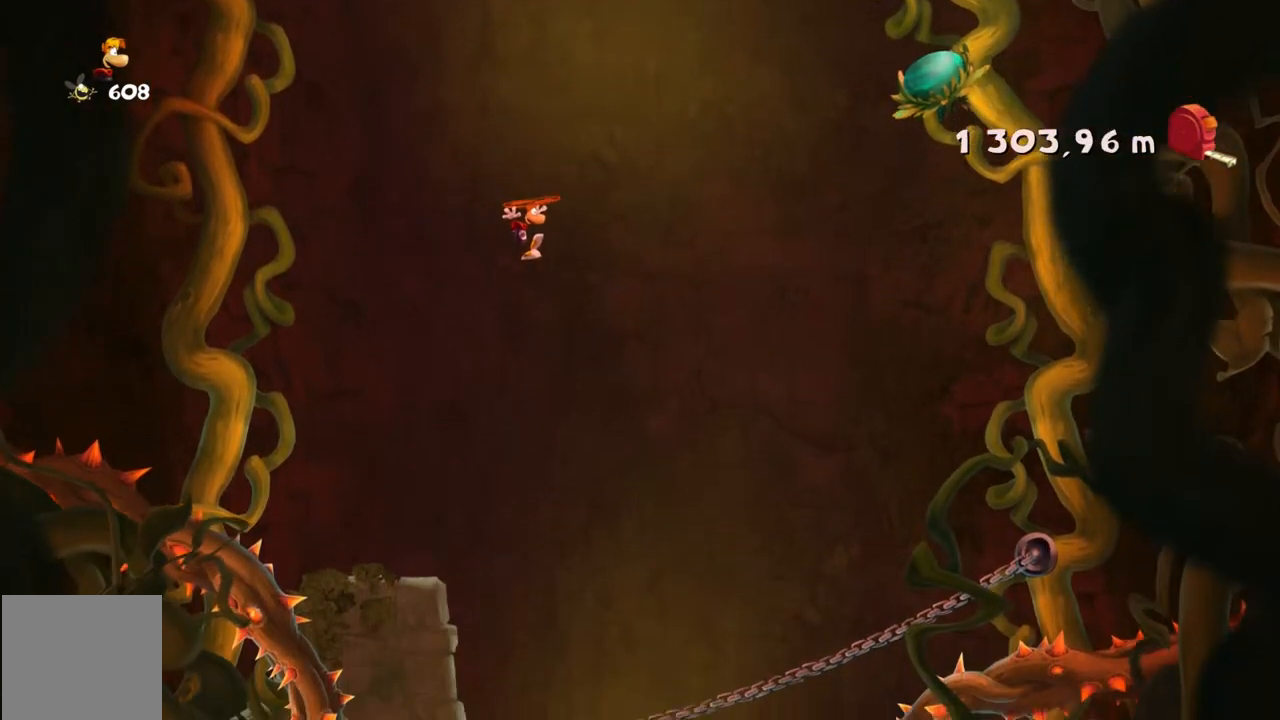
{"buttons": ["A", "R2"], "left_stick": "center", "events": [[367, "left_stick", "center"]]}
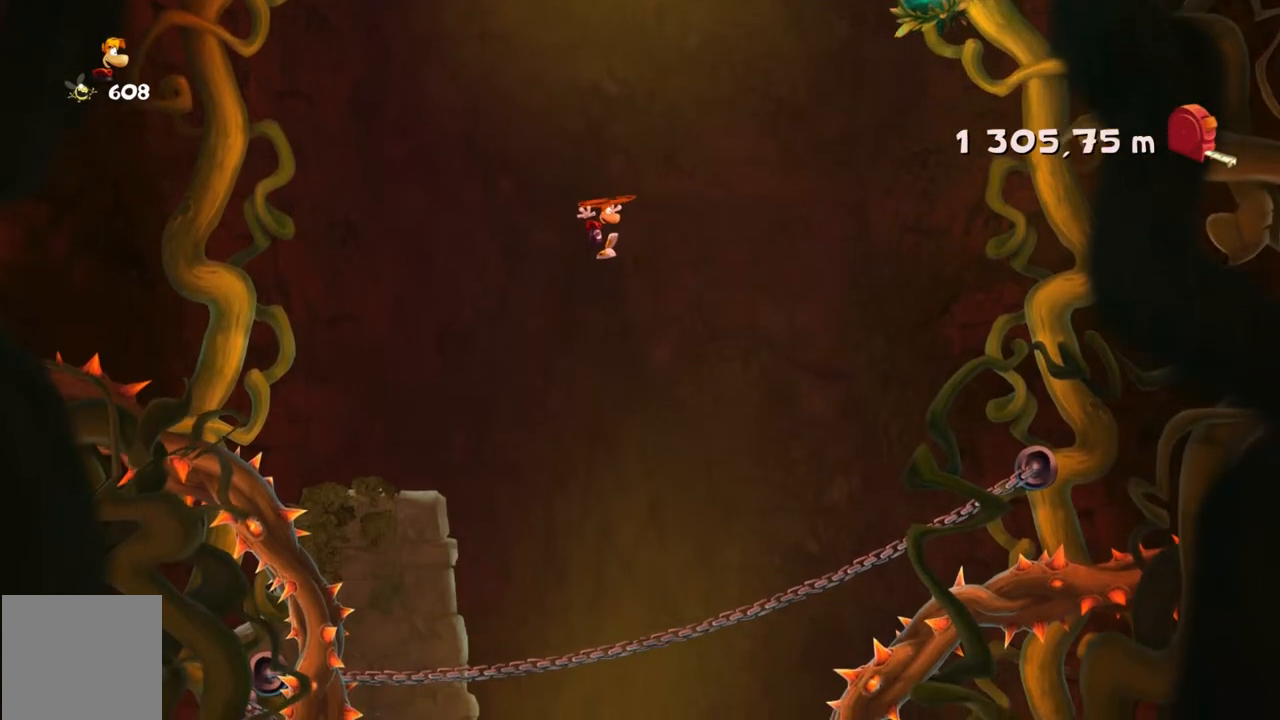
{"buttons": ["A", "R2"], "left_stick": "center", "events": [[267, "left_stick", "left"], [501, "left_stick", "center"]]}
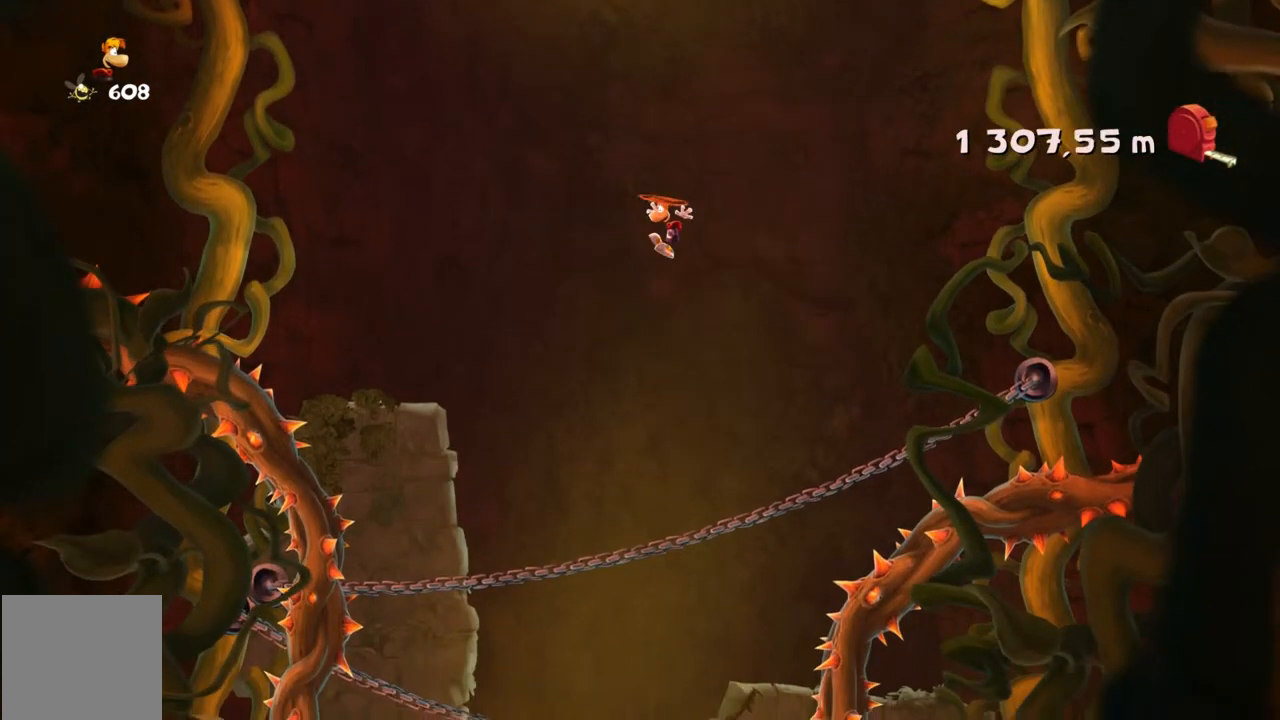
{"buttons": ["A", "R2"], "left_stick": "left", "events": [[133, "left_stick", "up-left"], [267, "left_stick", "center"], [400, "left_stick", "left"]]}
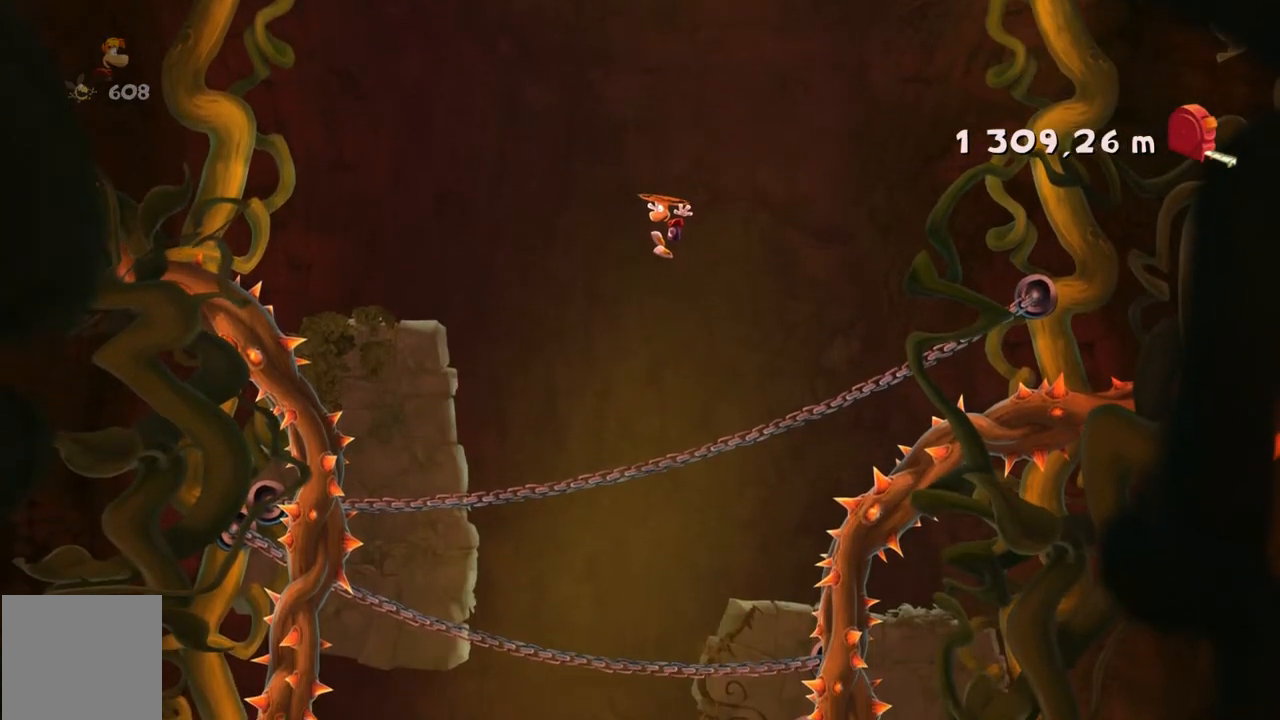
{"buttons": ["A", "R2"], "left_stick": "center", "events": [[367, "left_stick", "center"]]}
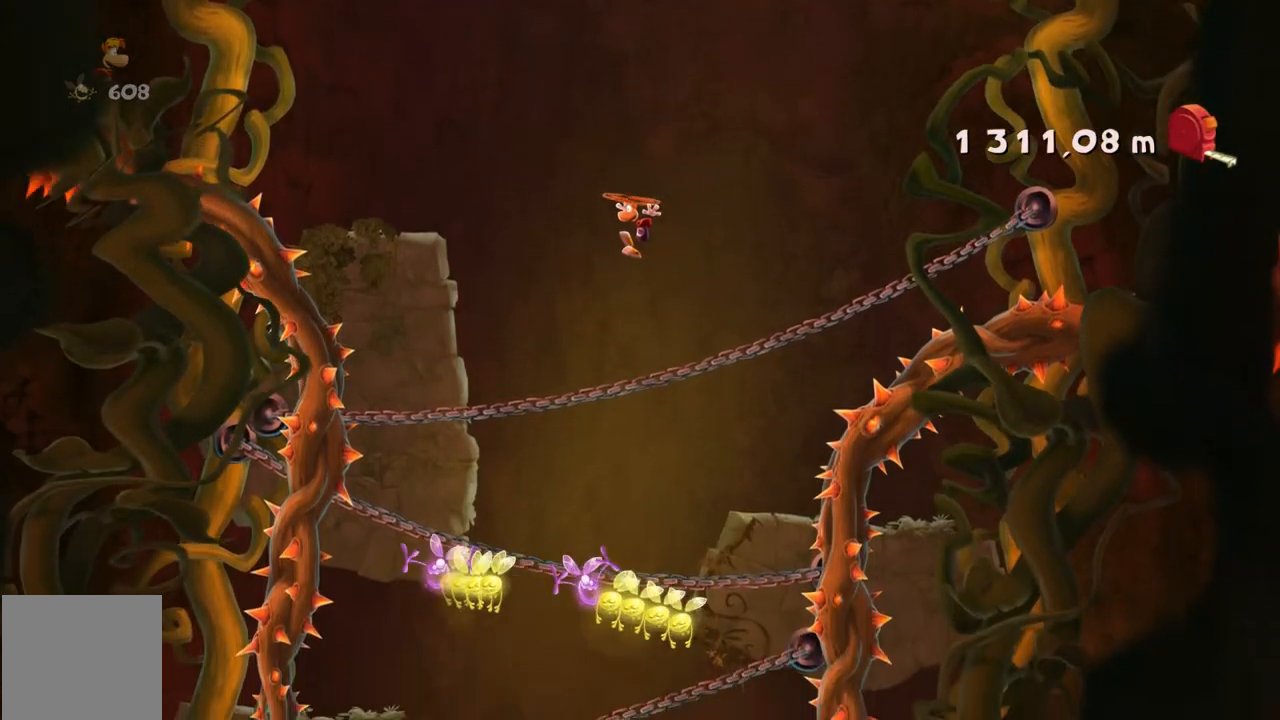
{"buttons": ["R2"], "left_stick": "center", "events": [[234, "A", "up"]]}
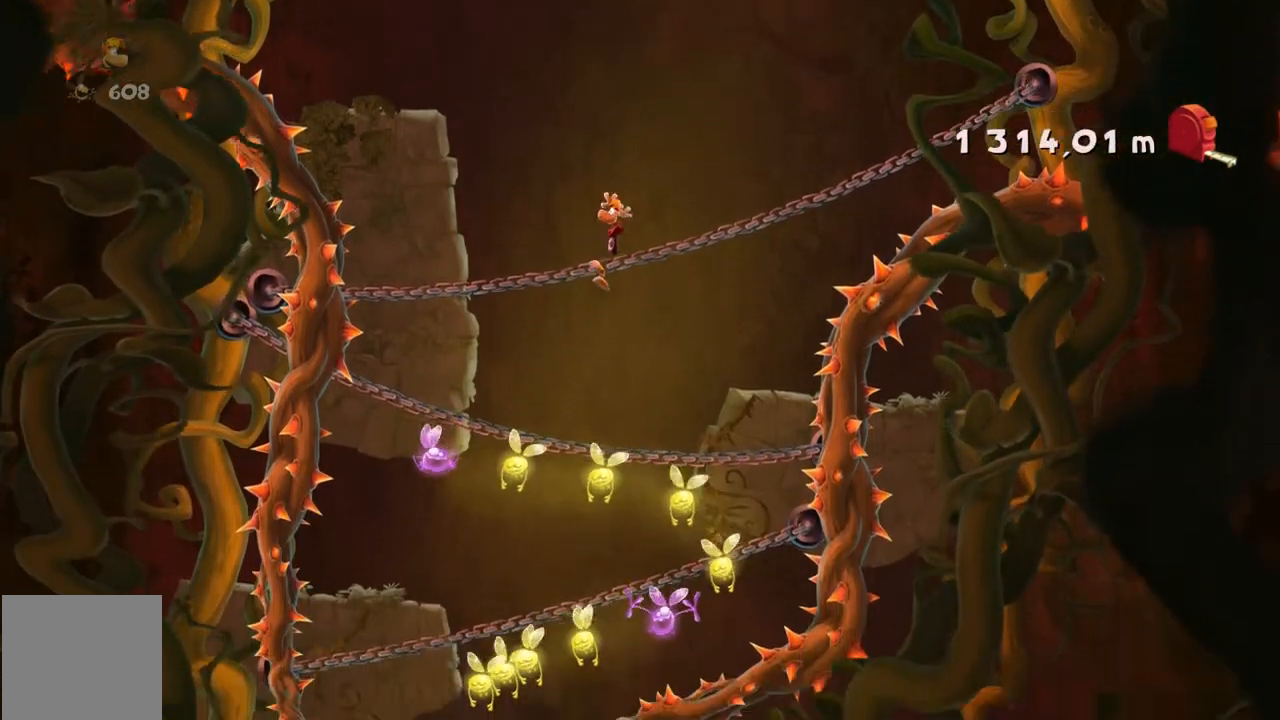
{"buttons": ["R2"], "left_stick": "center", "events": [[234, "left_stick", "down"], [434, "left_stick", "center"]]}
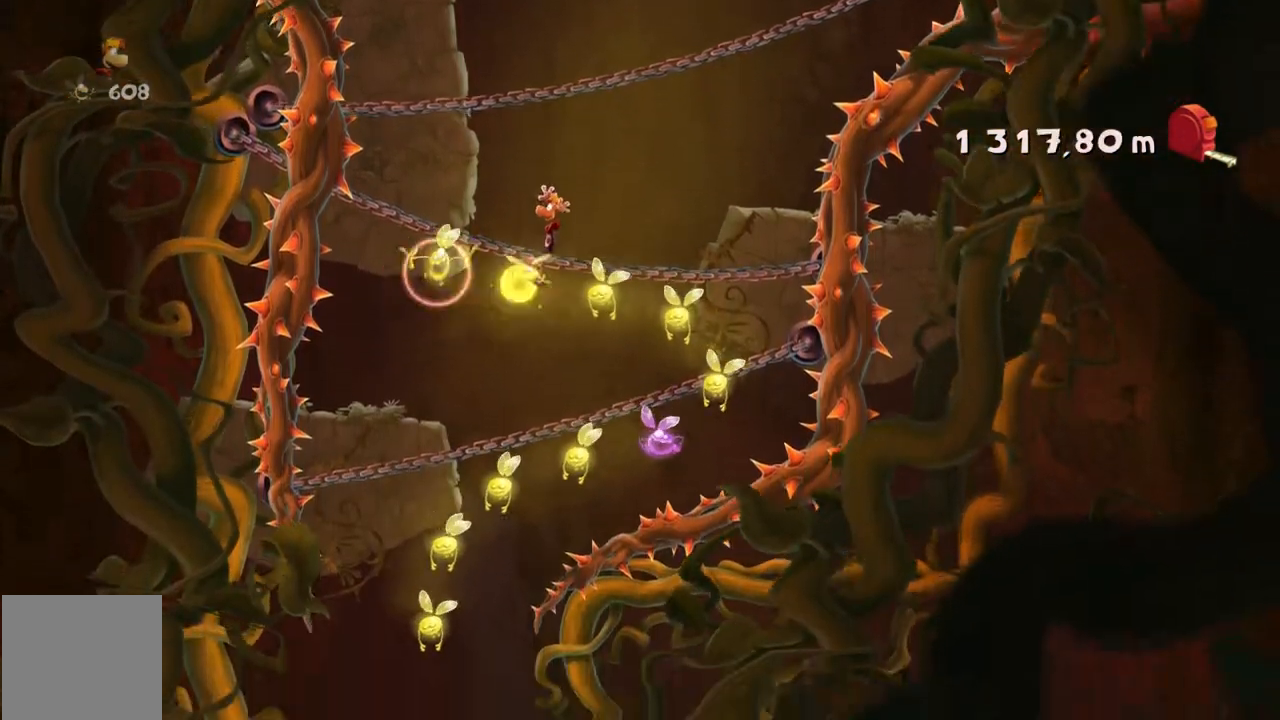
{"buttons": ["R2"], "left_stick": "center", "events": [[234, "B", "down"], [234, "left_stick", "down"], [300, "B", "up"], [367, "left_stick", "center"]]}
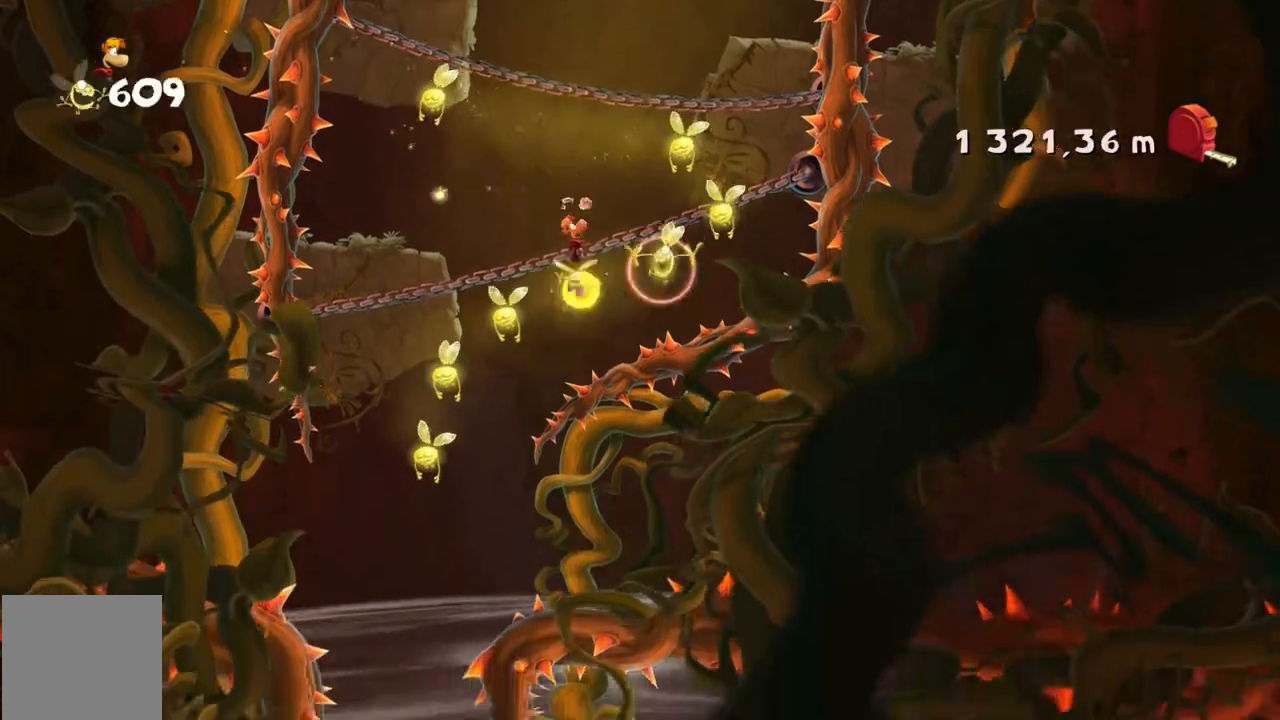
{"buttons": ["R2"], "left_stick": "center", "events": [[367, "left_stick", "down"], [501, "left_stick", "center"]]}
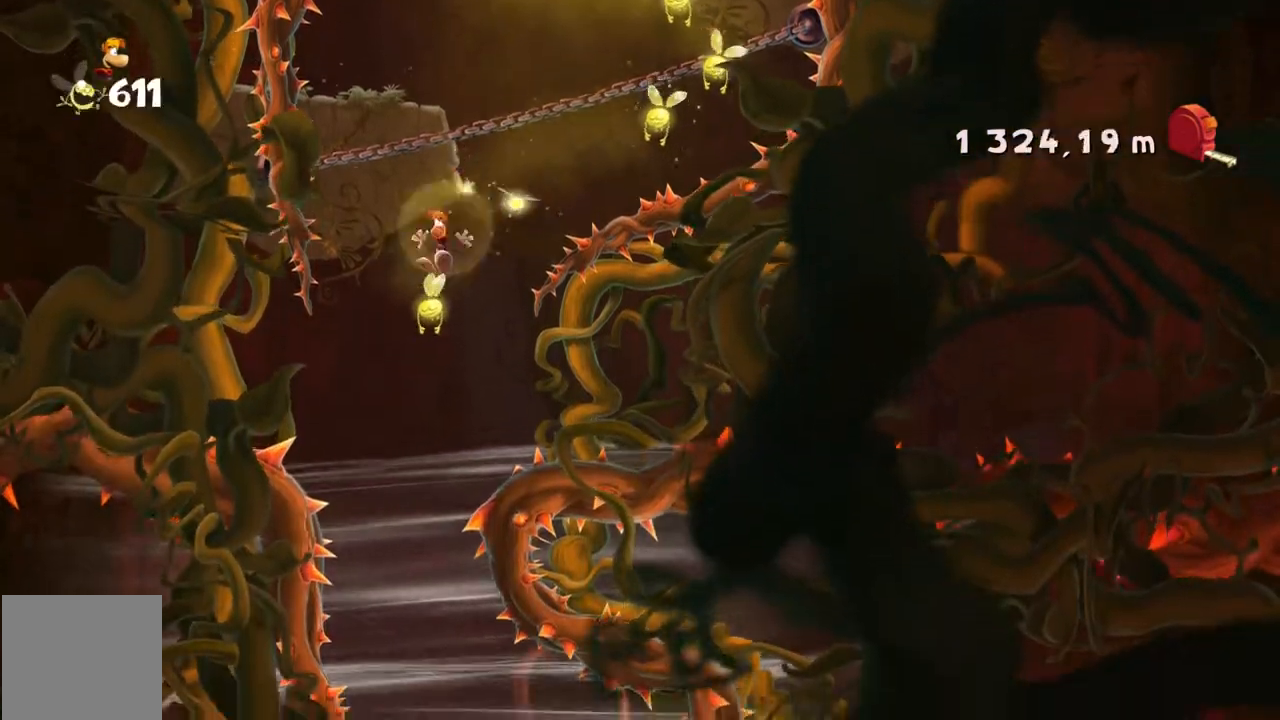
{"buttons": ["R2"], "left_stick": "center"}
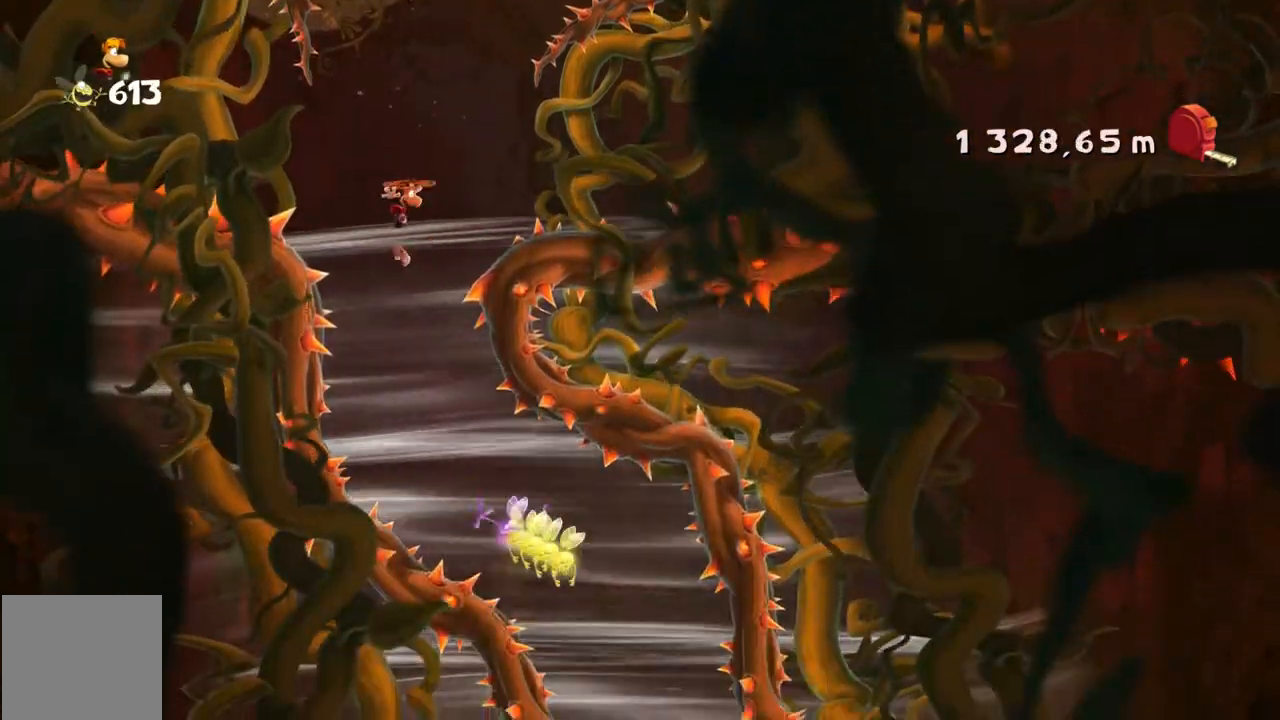
{"buttons": ["R2"], "left_stick": "center", "events": [[67, "left_stick", "right"], [134, "left_stick", "center"], [234, "left_stick", "left"], [468, "left_stick", "center"]]}
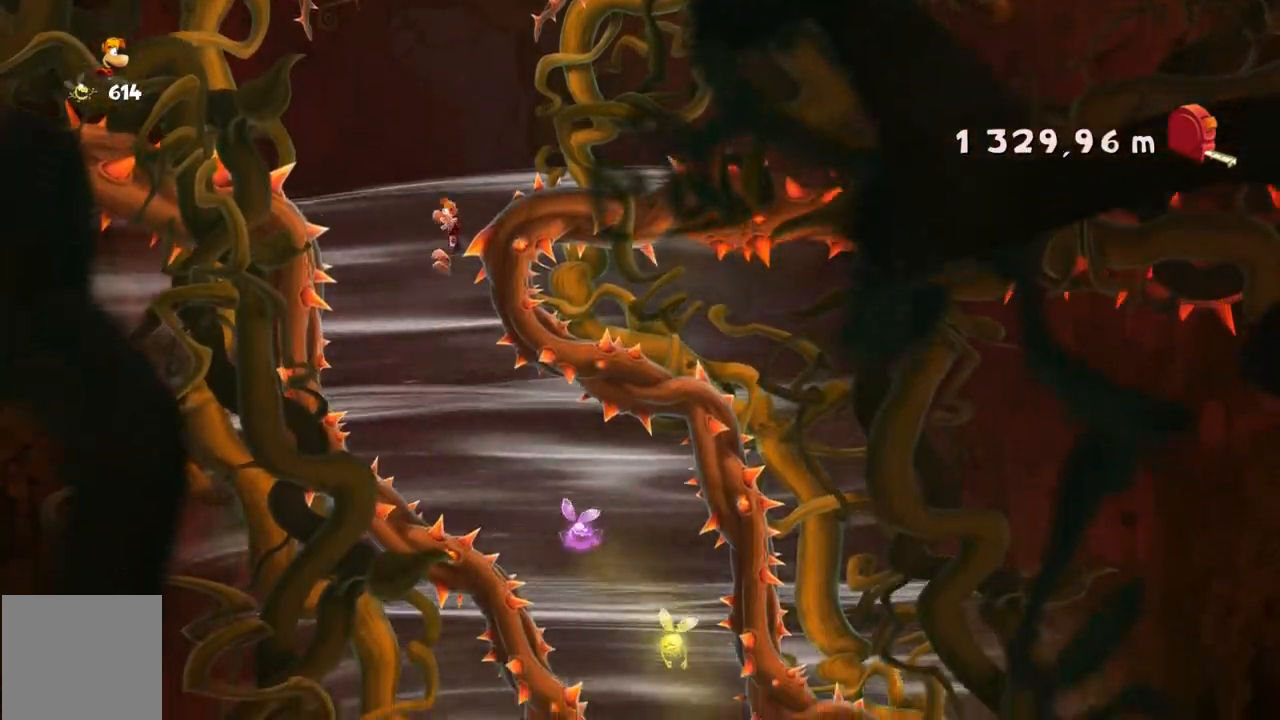
{"buttons": ["R2"], "left_stick": "center", "events": []}
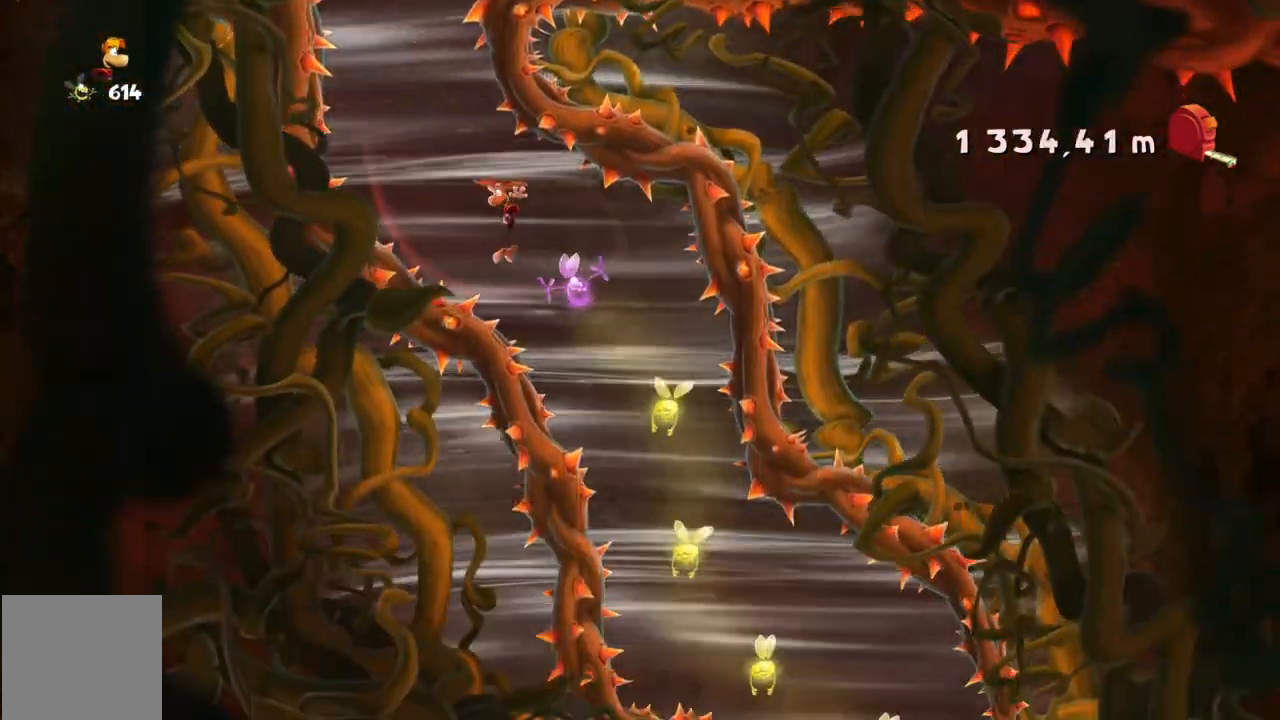
{"buttons": ["R2"], "left_stick": "left", "events": [[434, "left_stick", "left"]]}
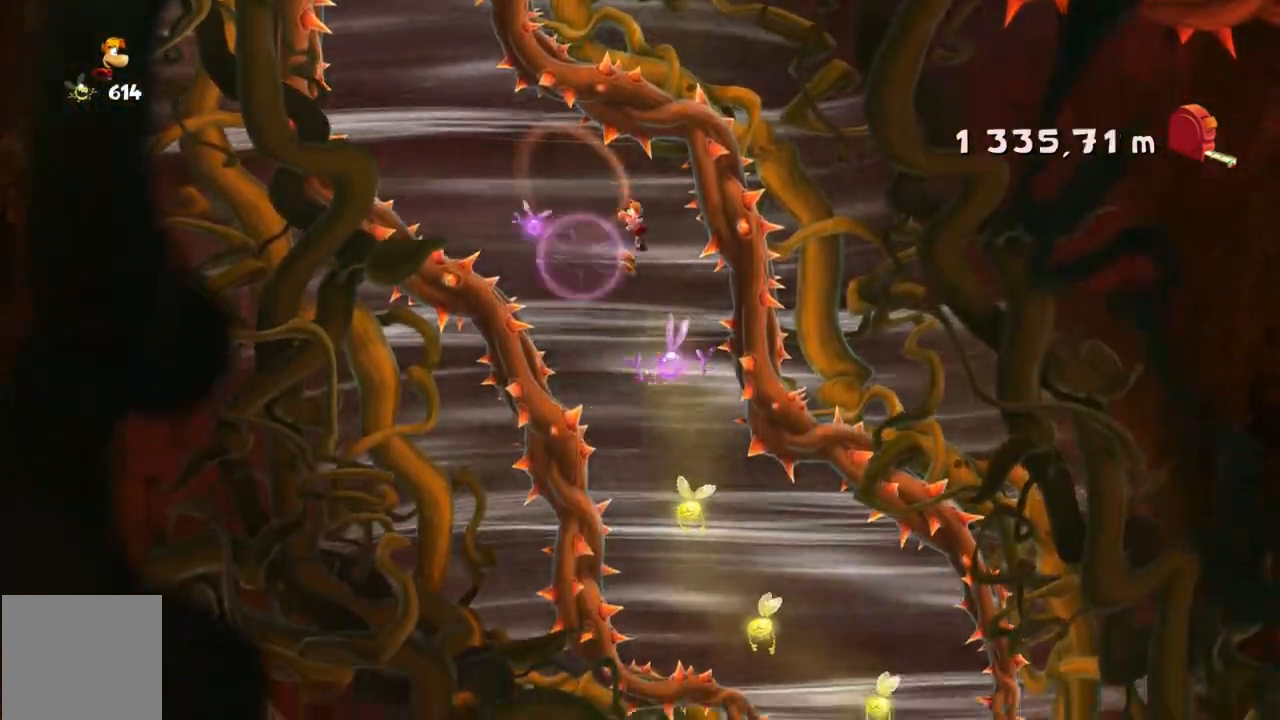
{"buttons": ["R2"], "left_stick": "center", "events": [[67, "left_stick", "up-left"], [200, "left_stick", "center"]]}
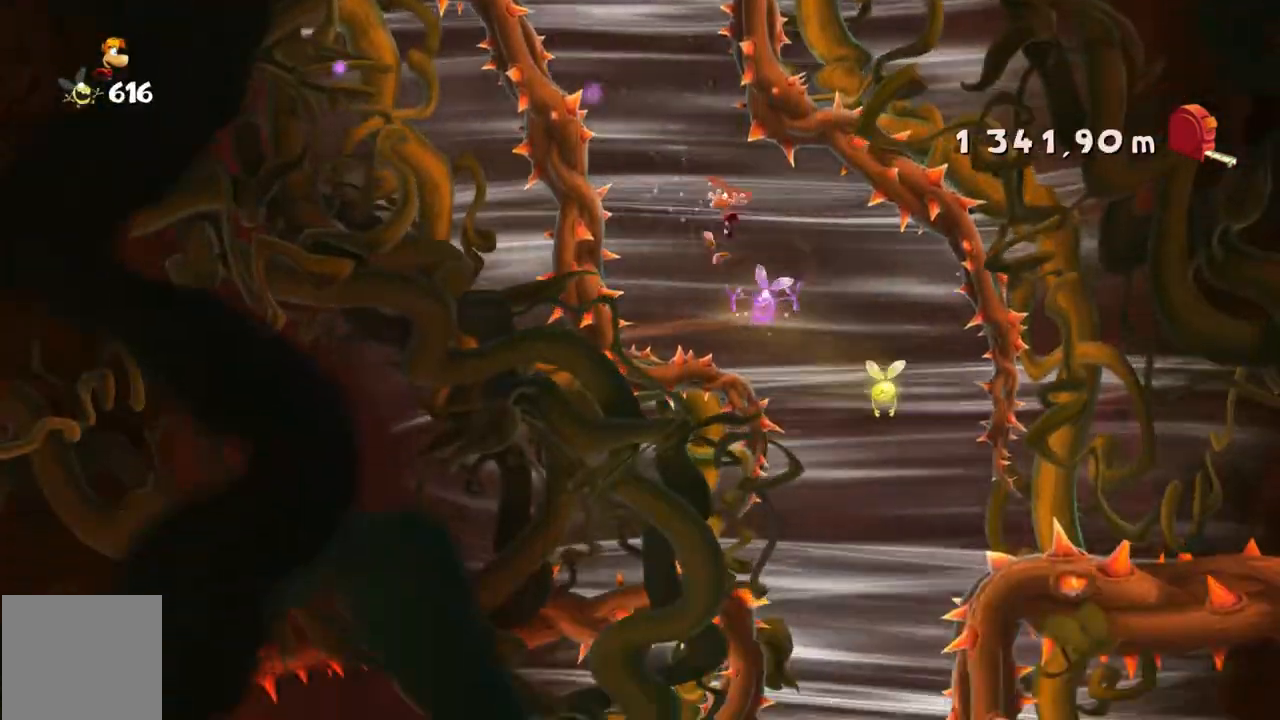
{"buttons": ["R2"], "left_stick": "left"}
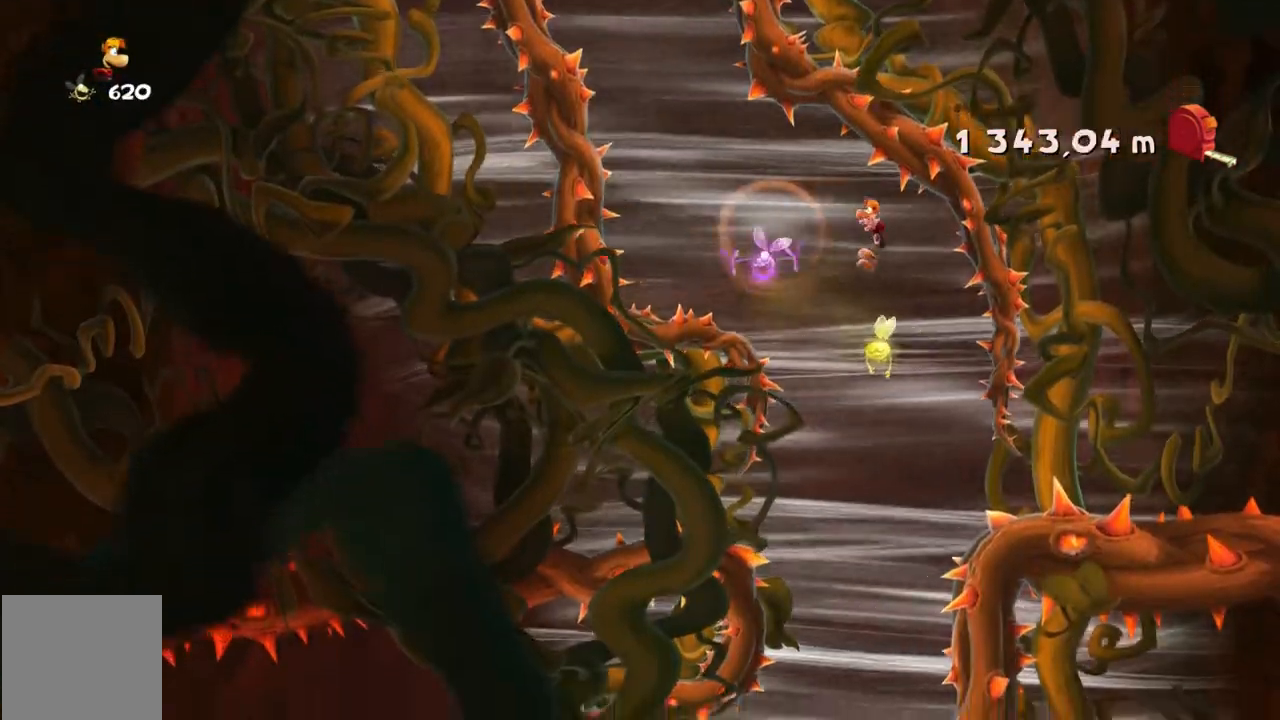
{"buttons": ["R2"], "left_stick": "center", "events": [[500, "left_stick", "center"]]}
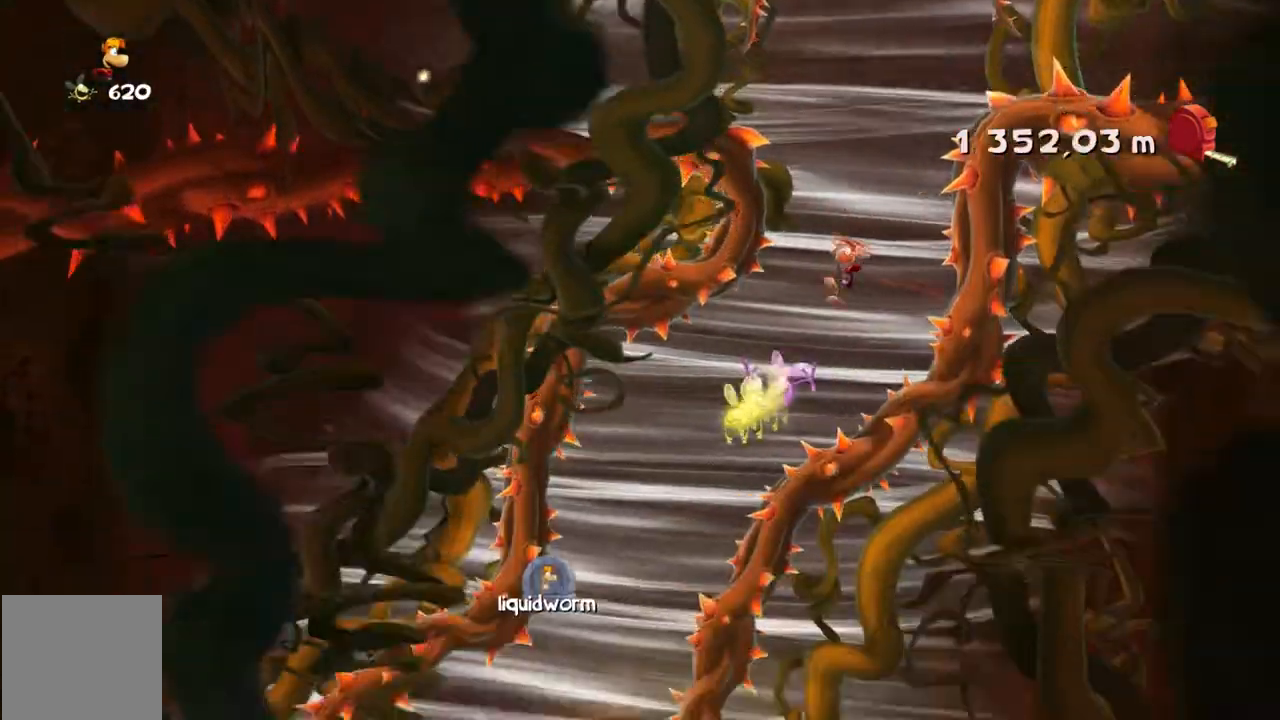
{"buttons": ["R2"], "left_stick": "right", "events": [[501, "left_stick", "right"]]}
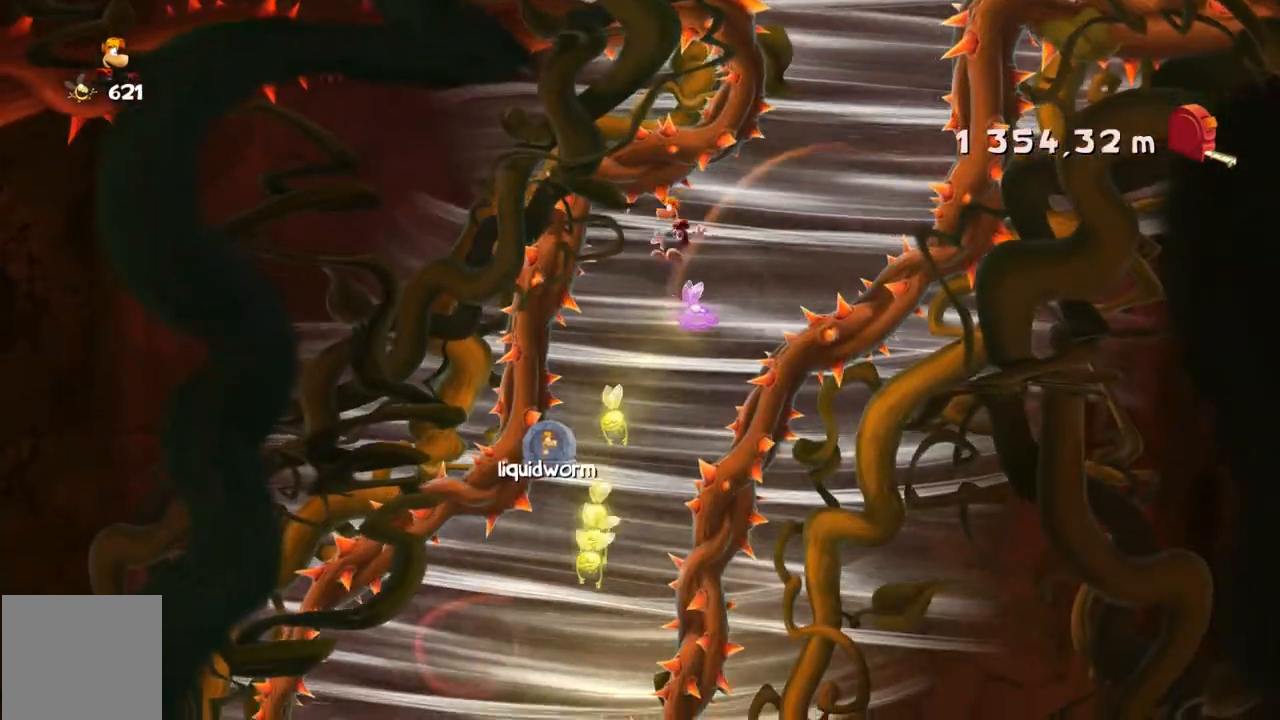
{"buttons": ["R2"], "left_stick": "center", "events": [[434, "left_stick", "center"]]}
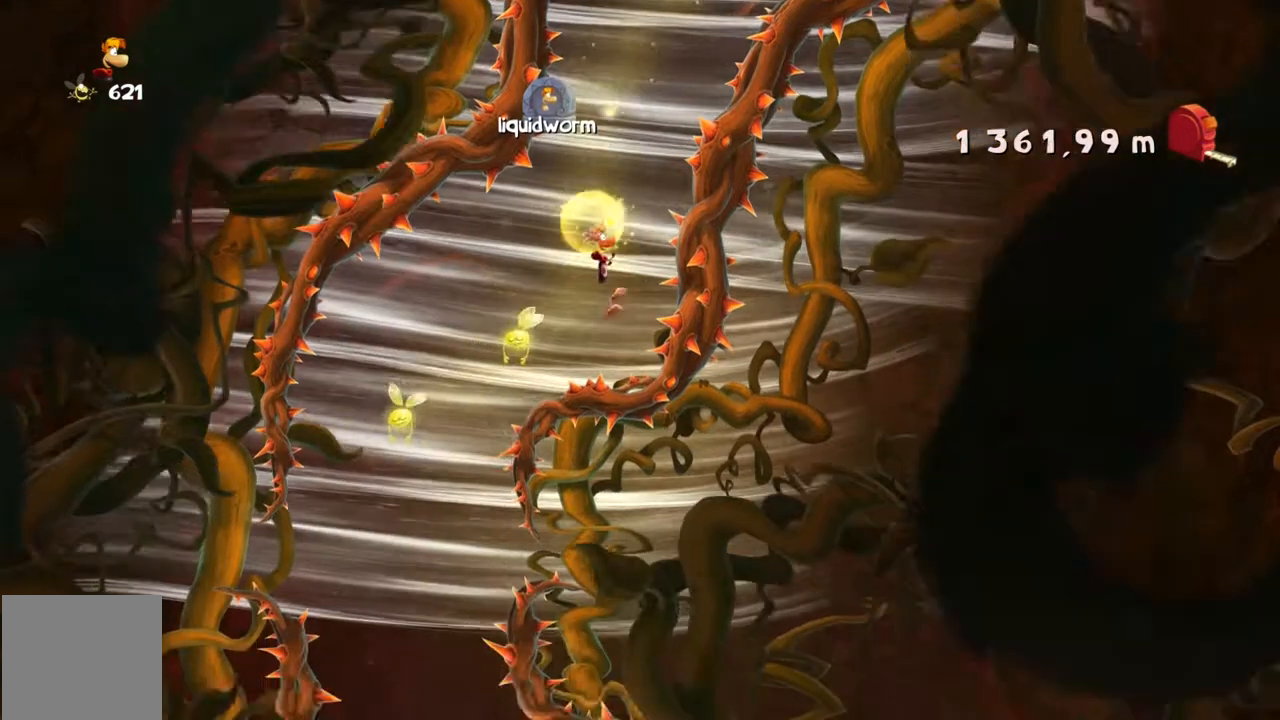
{"buttons": ["R2"], "left_stick": "center", "events": [[67, "A", "down"], [101, "left_stick", "left"], [468, "A", "up"], [501, "left_stick", "center"]]}
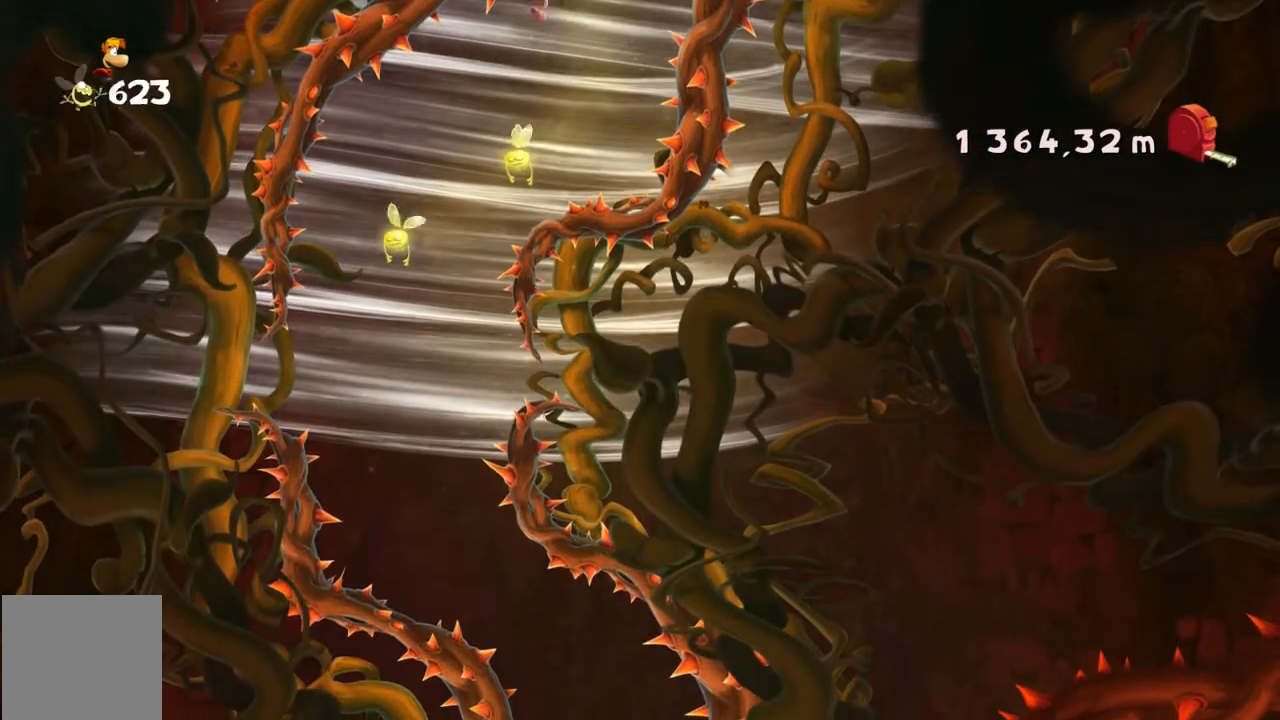
{"buttons": ["R2"], "left_stick": "center", "events": []}
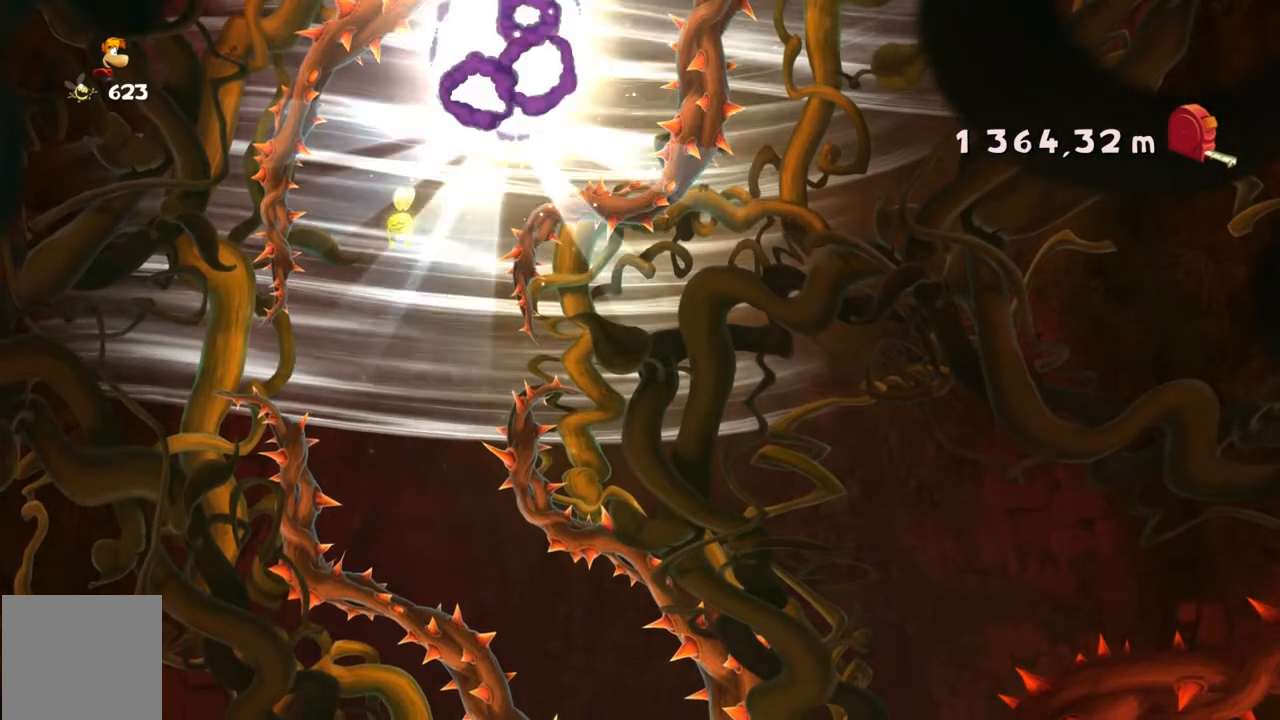
{"buttons": [], "left_stick": "center", "events": [[34, "R2", "up"]]}
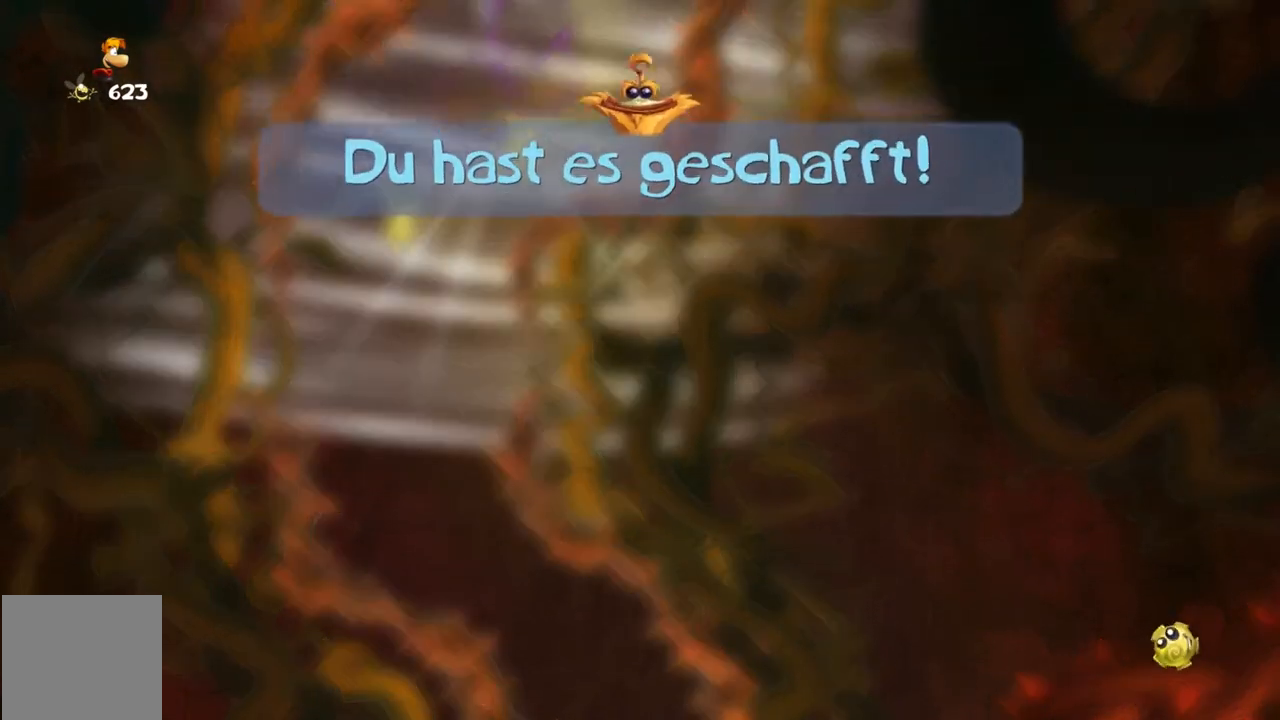
{"buttons": [], "left_stick": "center", "events": []}
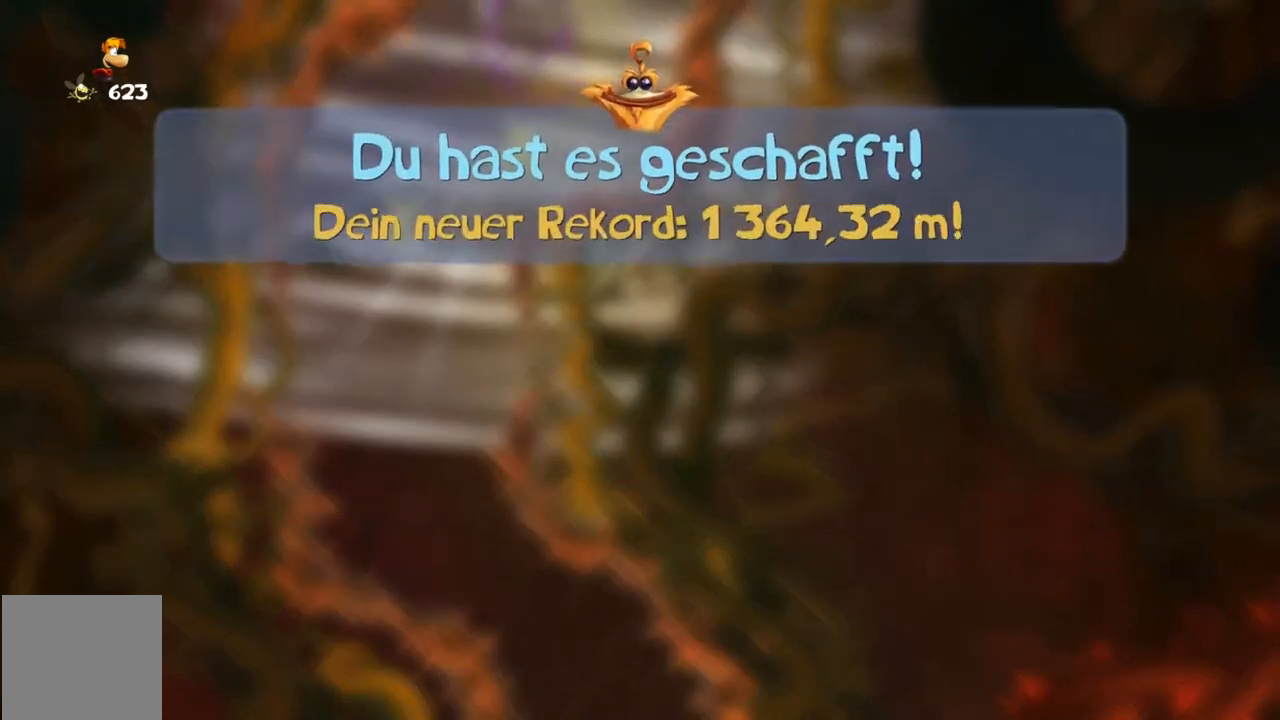
{"buttons": [], "left_stick": "center", "events": []}
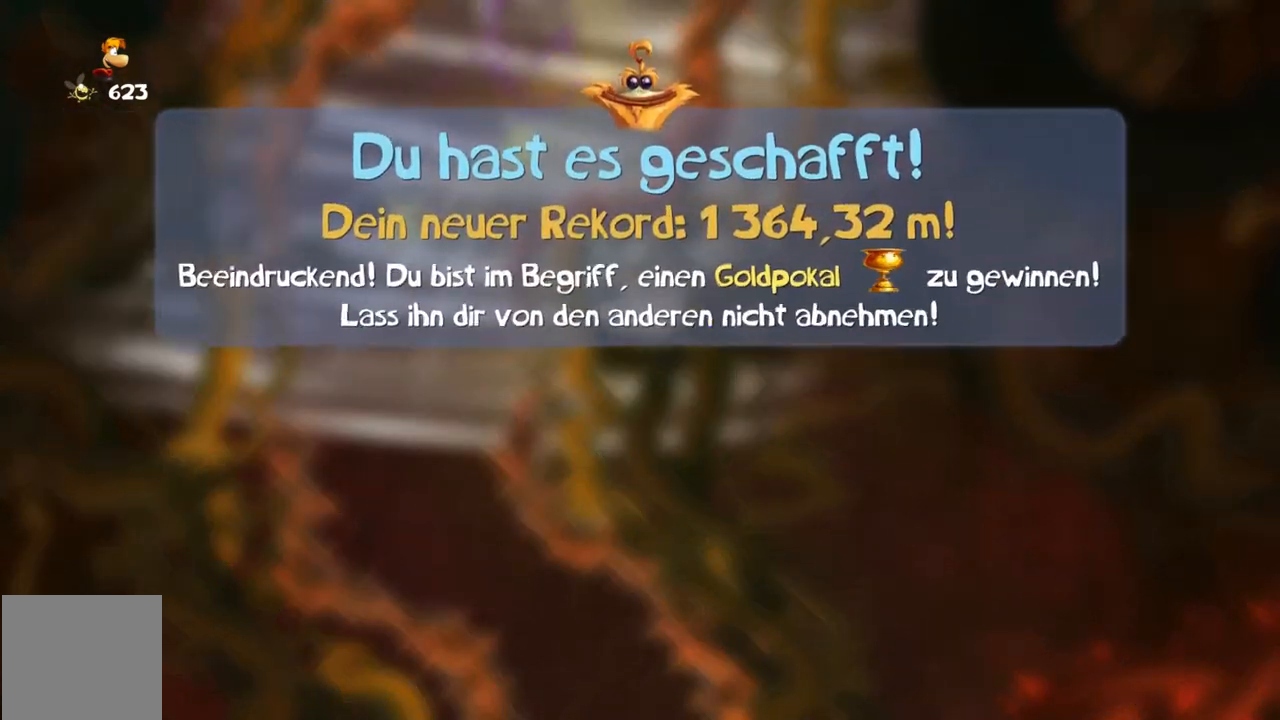
{"buttons": [], "left_stick": "center", "events": []}